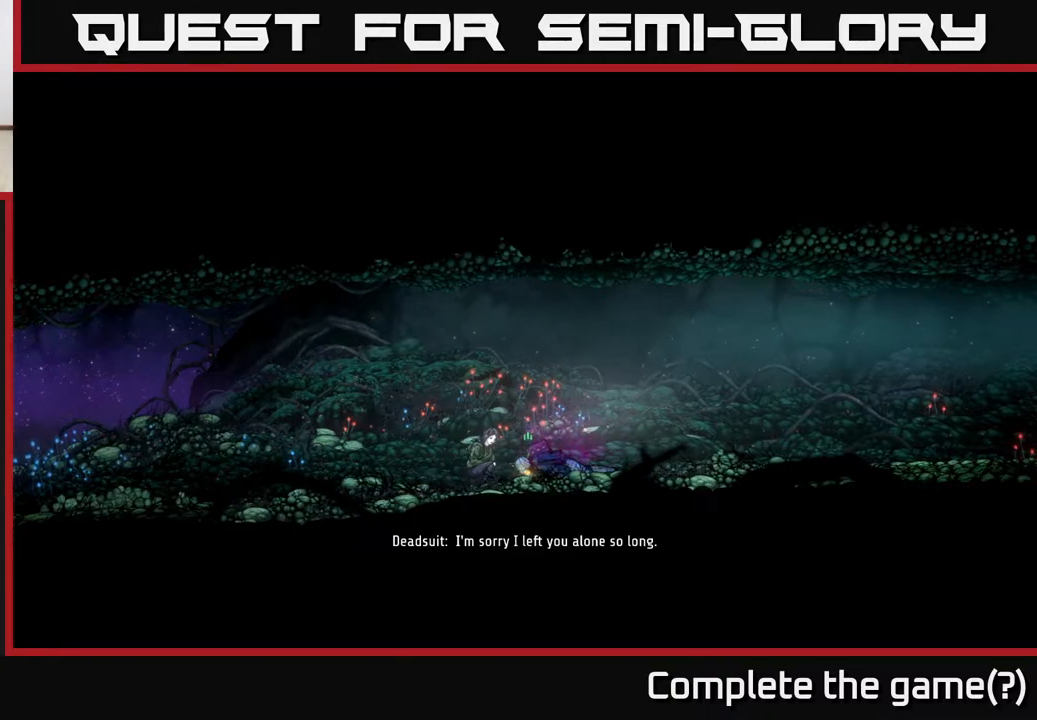
Gameplay with a controller (Xbox layout); each line is a JSON object with the inputs held at the frame after it. "events" lists button and stick changes between this image and that frame as [ms after this image, input, new state], when the widget could be followed in between.
{"buttons": [], "left_stick": "center", "right_stick": "center", "events": [[133, "left_stick", "center"]]}
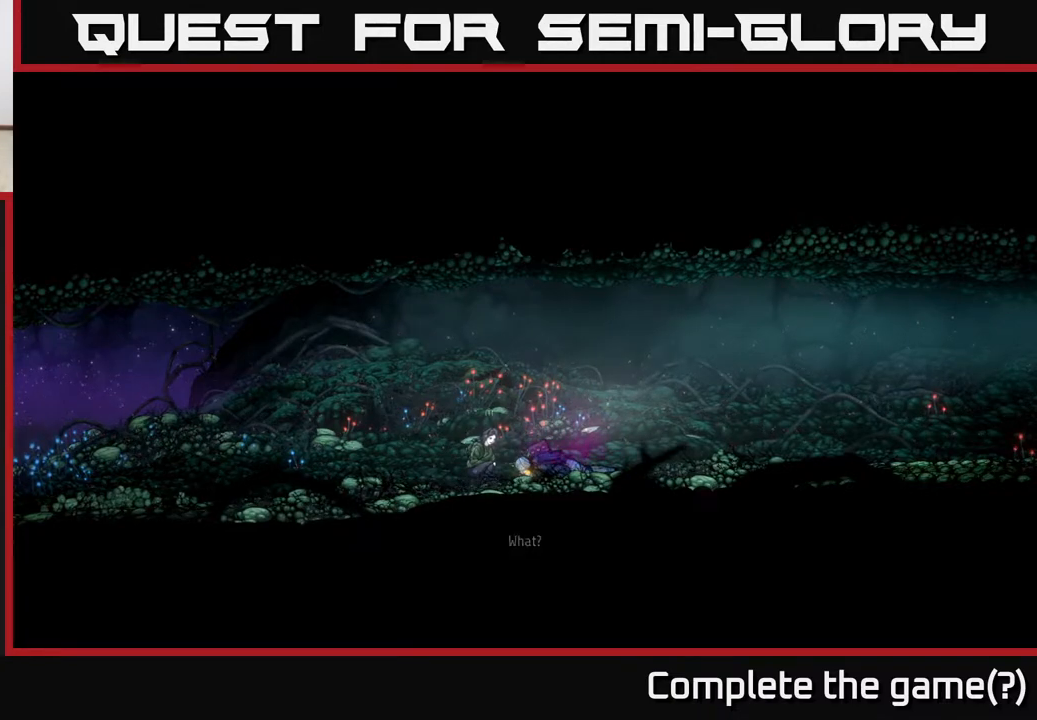
{"buttons": [], "left_stick": "center", "right_stick": "center", "events": []}
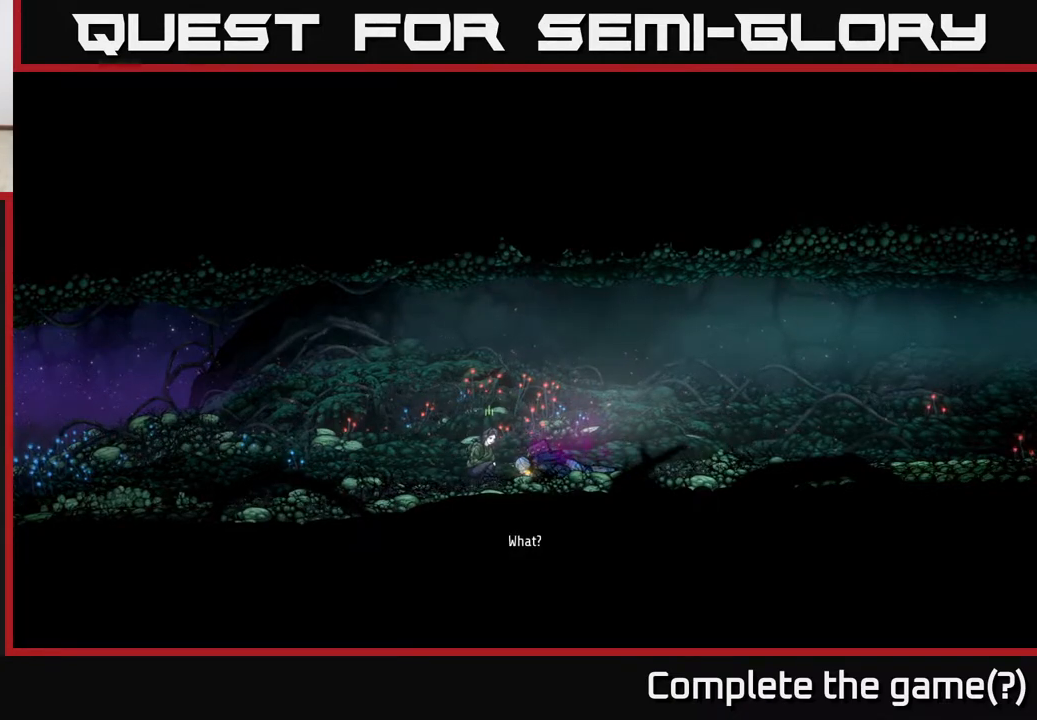
{"buttons": [], "left_stick": "right", "right_stick": "center", "events": [[467, "left_stick", "right"]]}
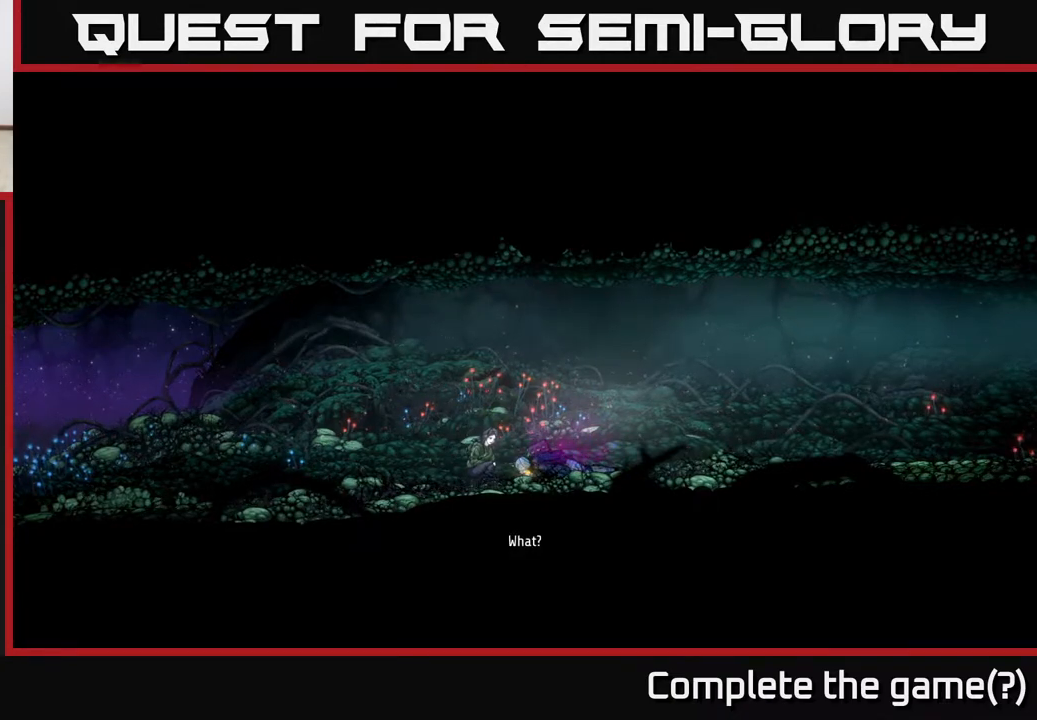
{"buttons": [], "left_stick": "center", "right_stick": "center", "events": [[233, "left_stick", "center"]]}
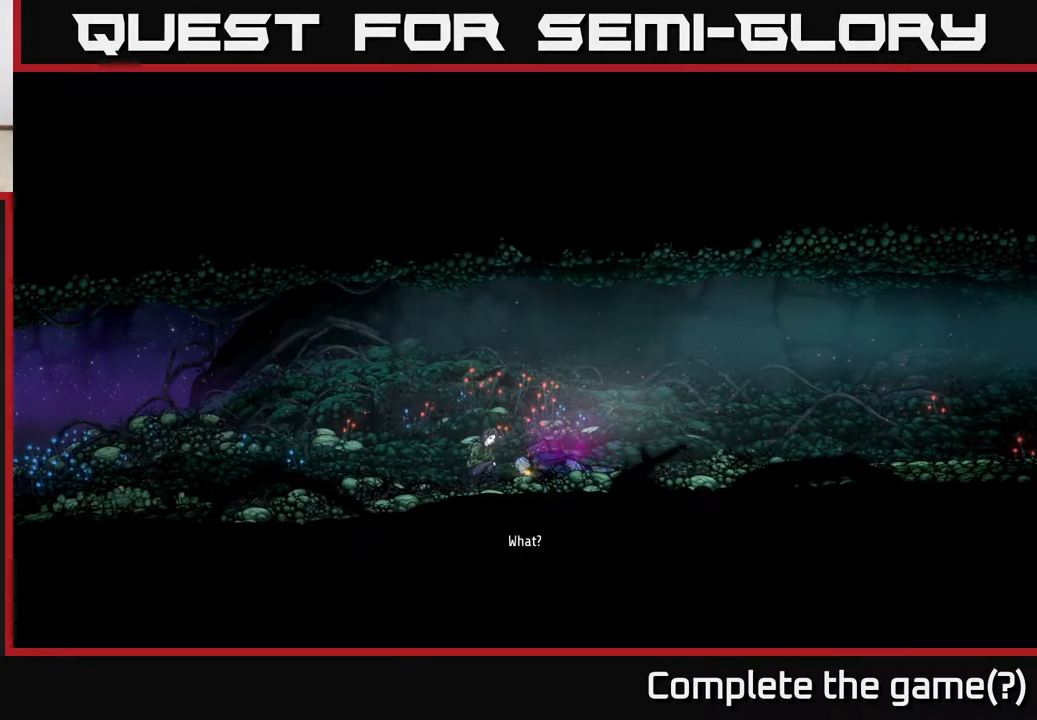
{"buttons": [], "left_stick": "center", "right_stick": "center", "events": []}
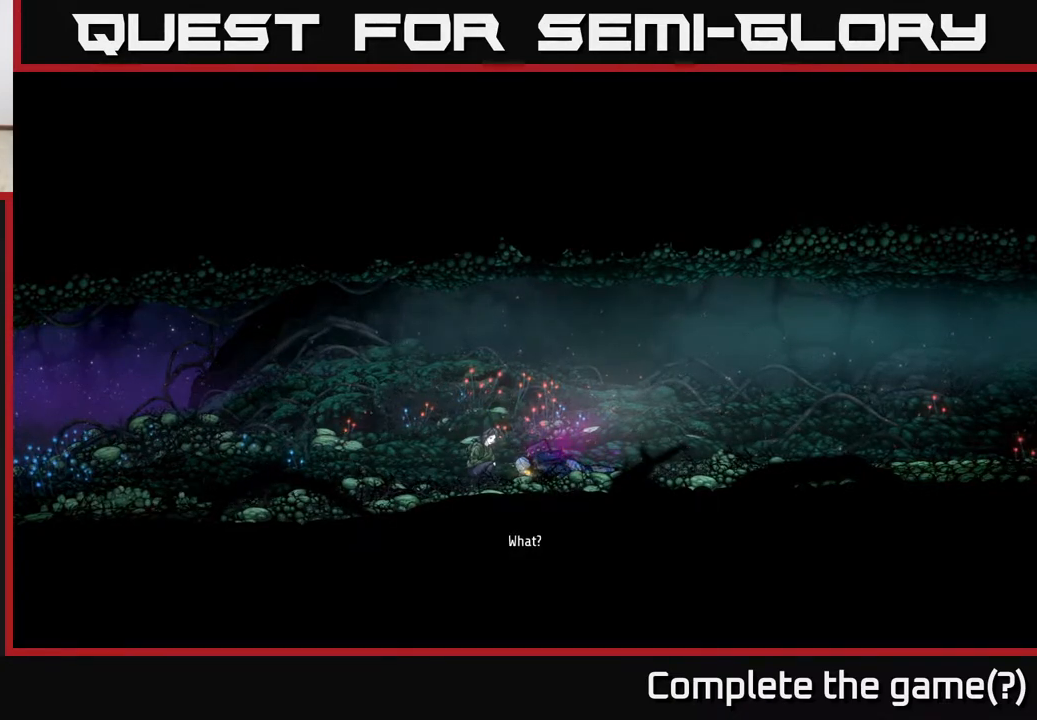
{"buttons": [], "left_stick": "center", "right_stick": "center", "events": []}
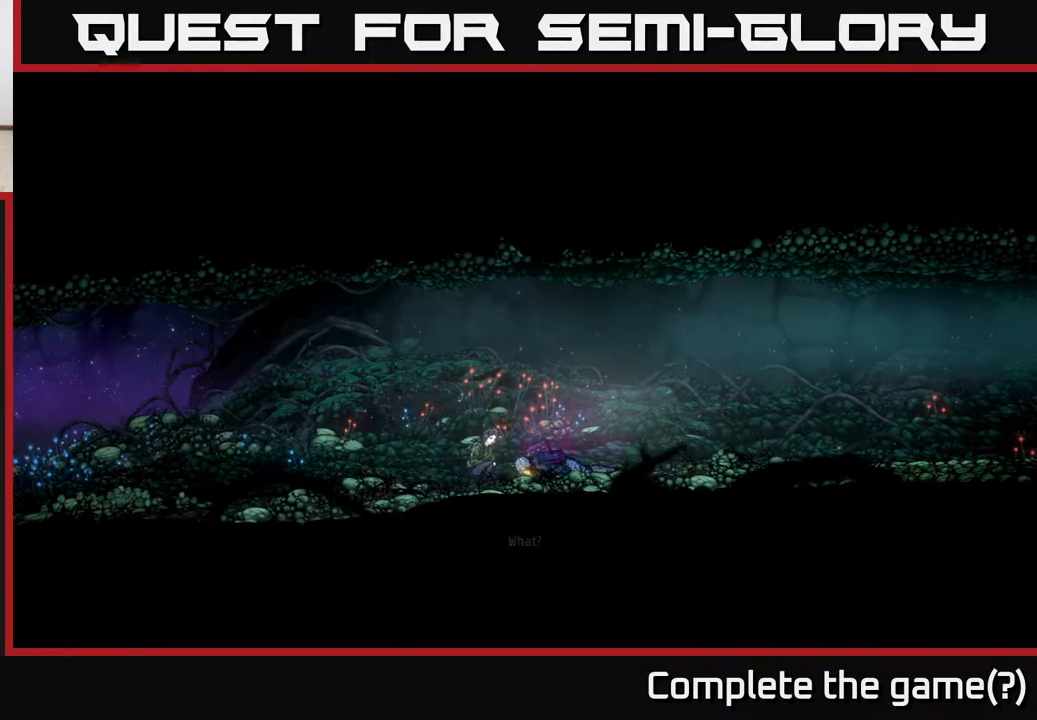
{"buttons": [], "left_stick": "right", "right_stick": "center", "events": [[433, "left_stick", "right"]]}
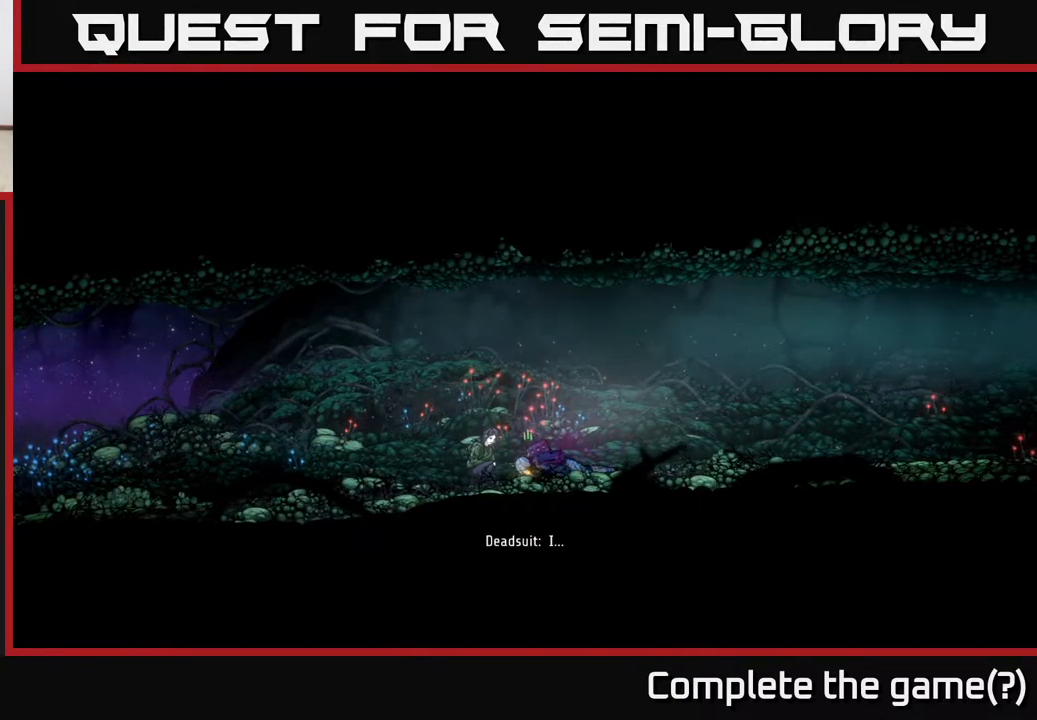
{"buttons": [], "left_stick": "center", "right_stick": "center", "events": [[233, "left_stick", "center"]]}
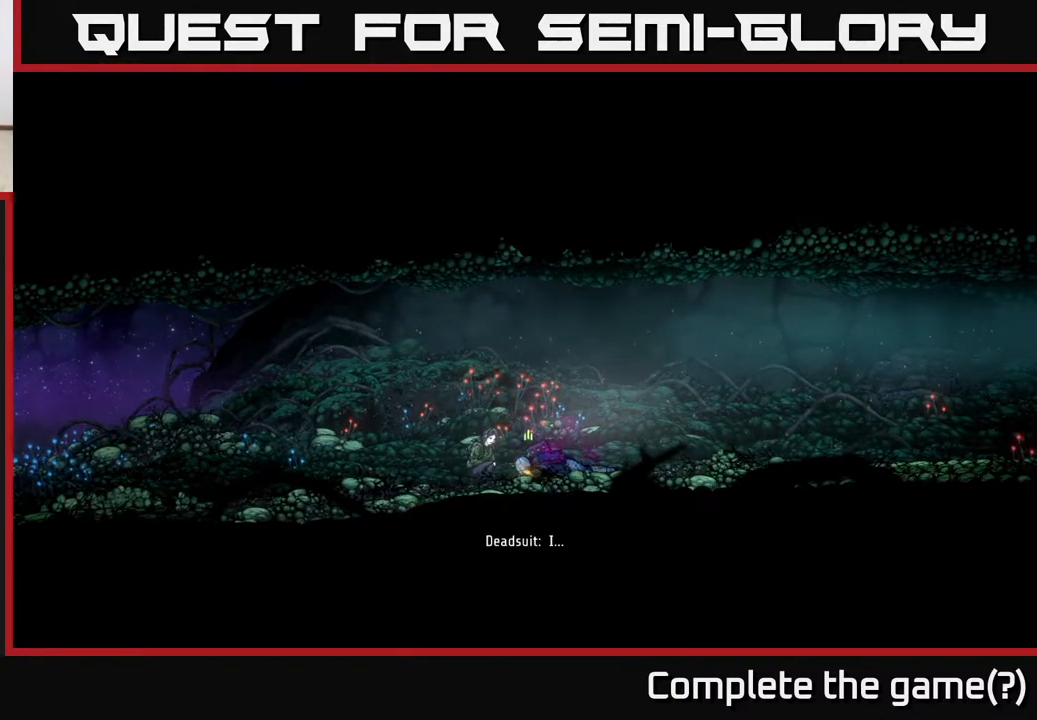
{"buttons": [], "left_stick": "center", "right_stick": "center", "events": []}
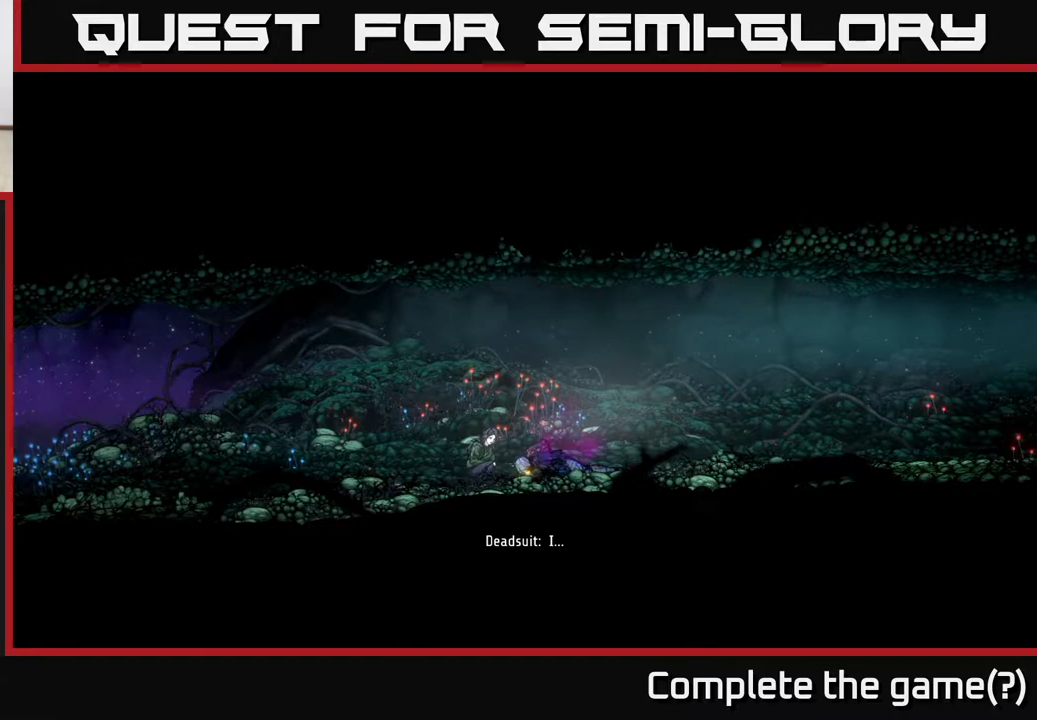
{"buttons": [], "left_stick": "center", "right_stick": "center", "events": []}
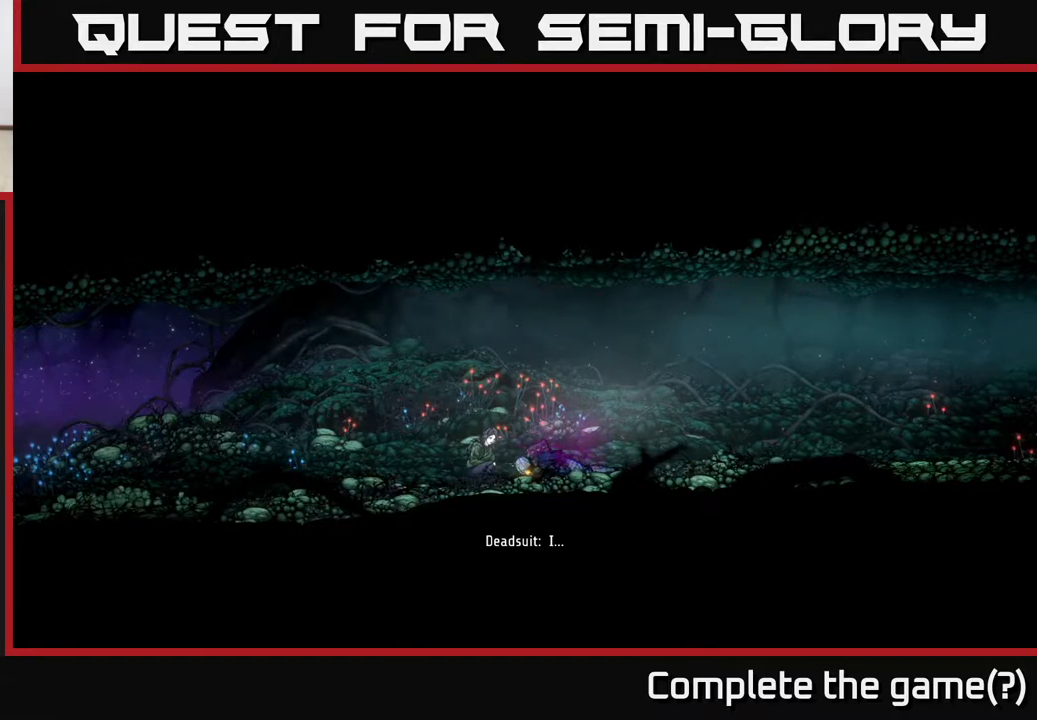
{"buttons": [], "left_stick": "center", "right_stick": "center", "events": []}
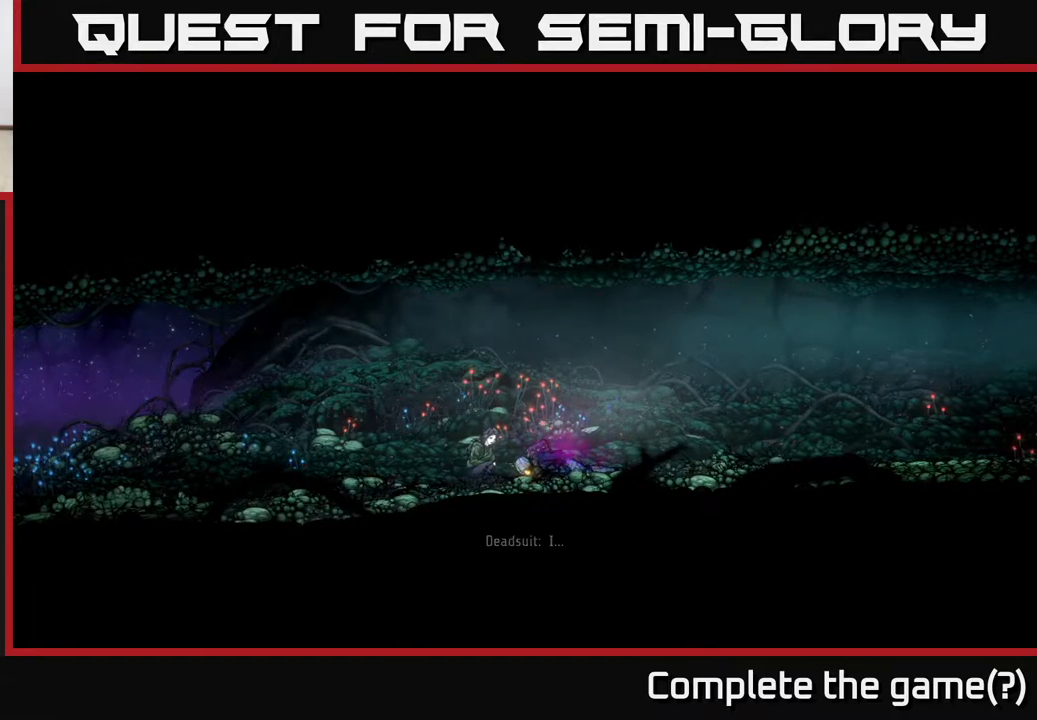
{"buttons": [], "left_stick": "center", "right_stick": "center", "events": []}
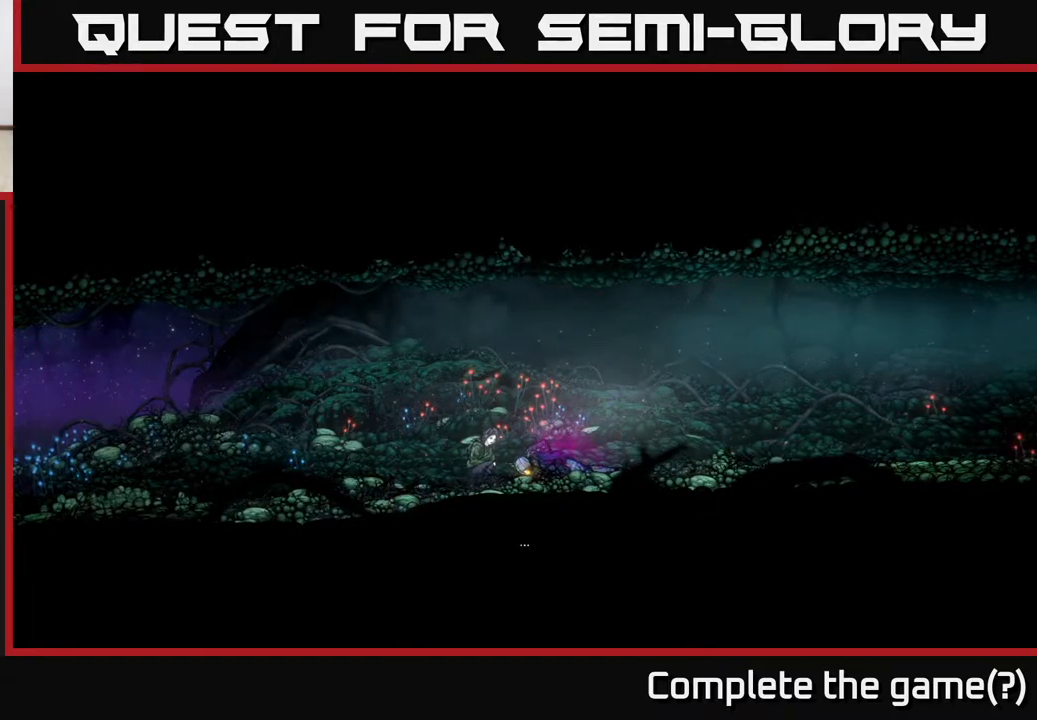
{"buttons": [], "left_stick": "center", "right_stick": "center", "events": []}
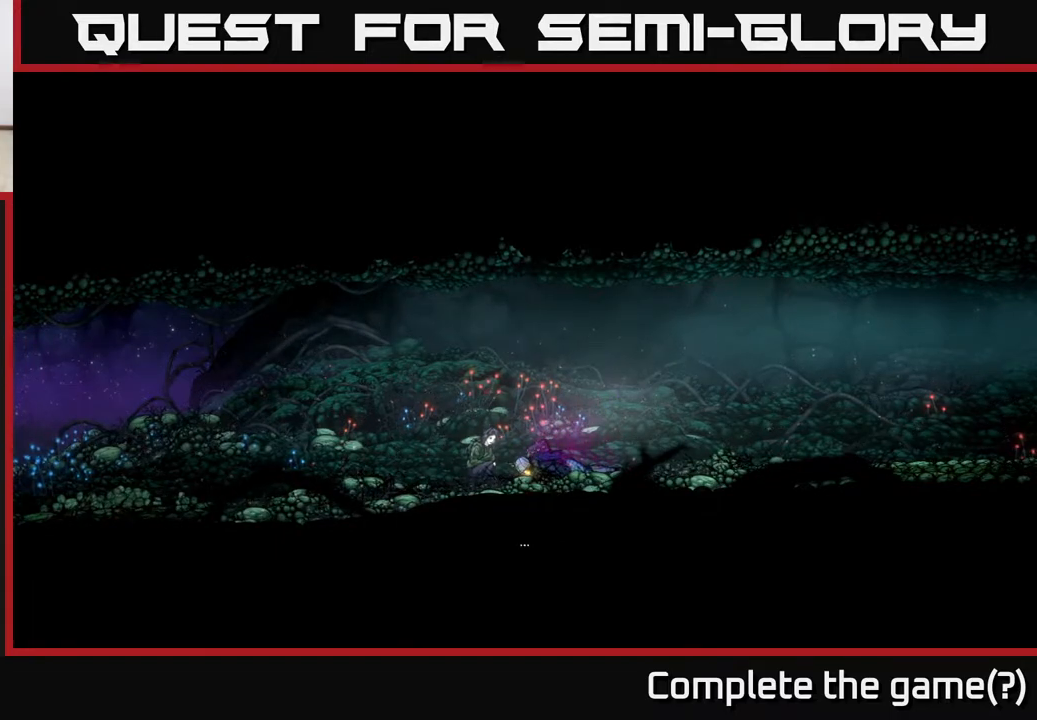
{"buttons": [], "left_stick": "center", "right_stick": "center", "events": [[83, "A", "down"], [317, "A", "up"]]}
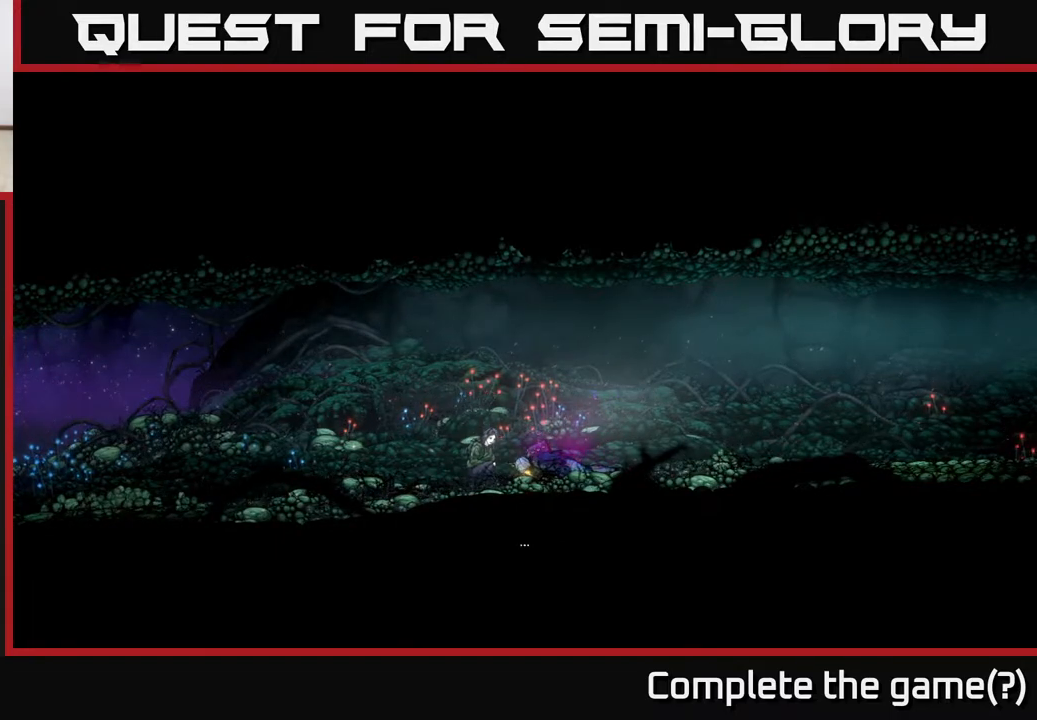
{"buttons": [], "left_stick": "center", "right_stick": "center", "events": []}
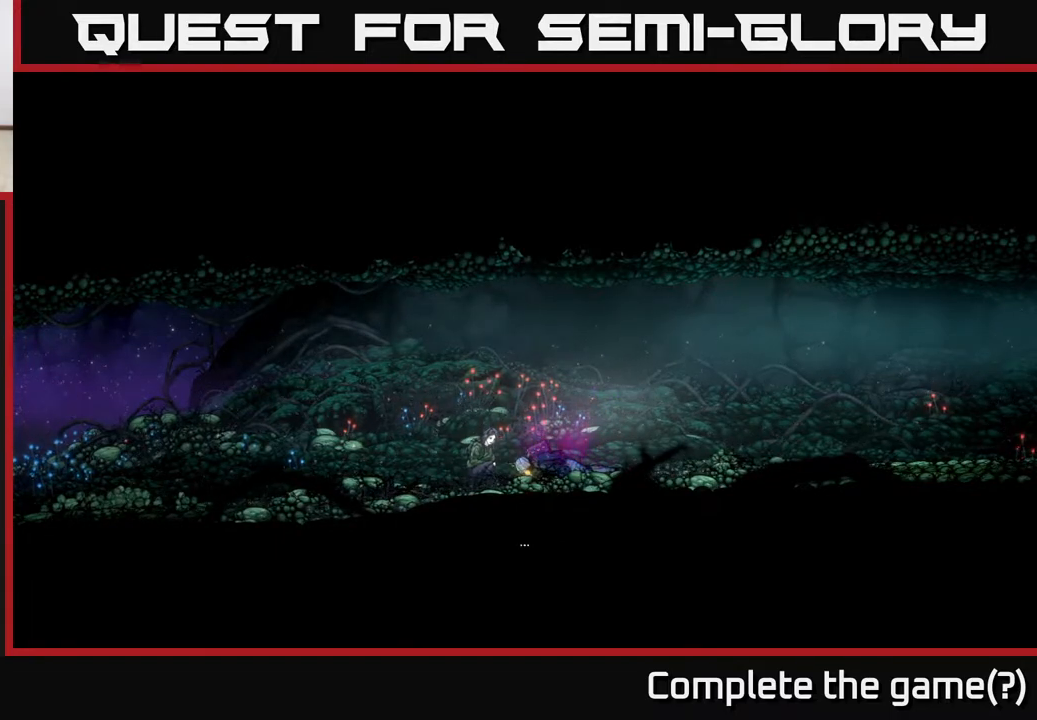
{"buttons": [], "left_stick": "center", "right_stick": "center", "events": []}
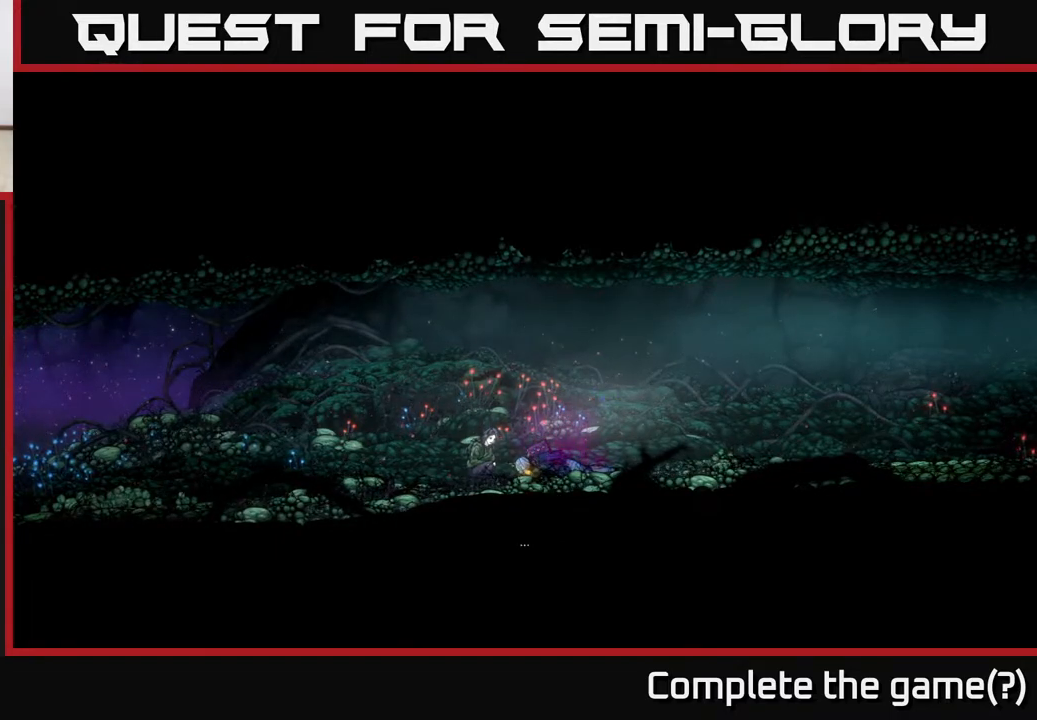
{"buttons": [], "left_stick": "center", "right_stick": "center", "events": []}
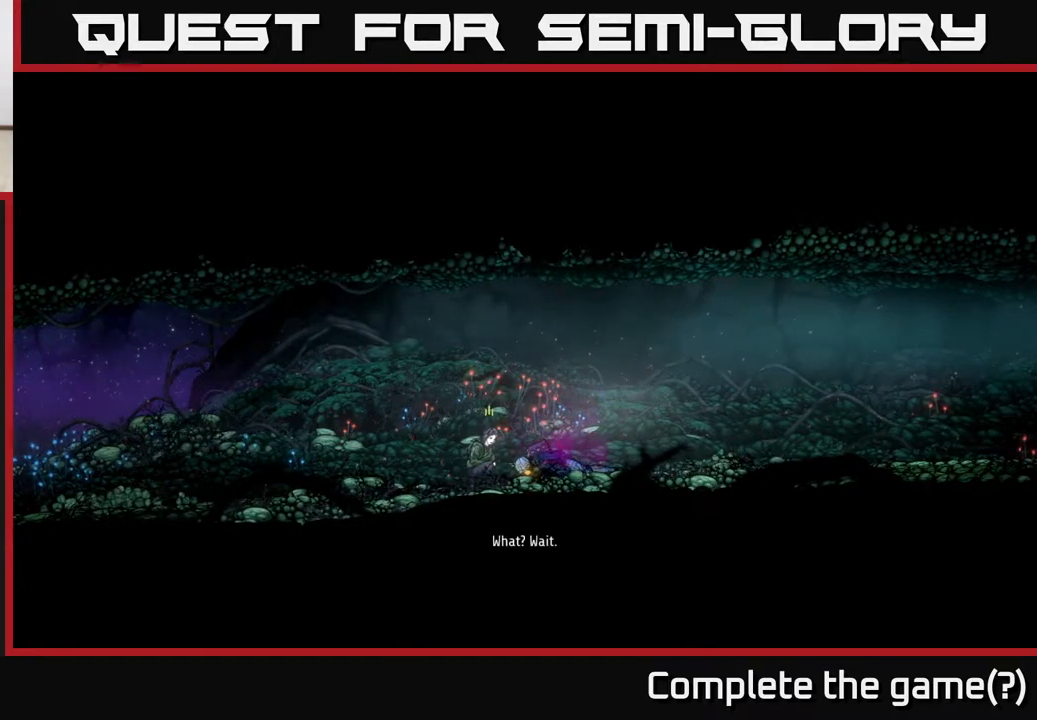
{"buttons": [], "left_stick": "center", "right_stick": "center", "events": []}
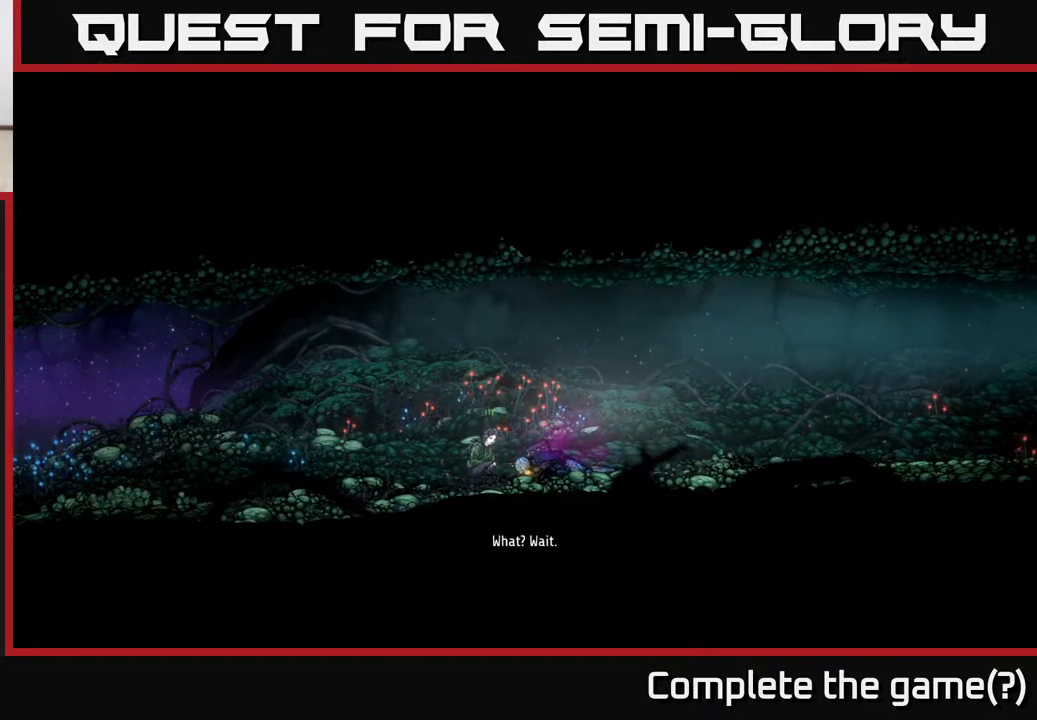
{"buttons": [], "left_stick": "right", "right_stick": "center", "events": [[283, "left_stick", "right"]]}
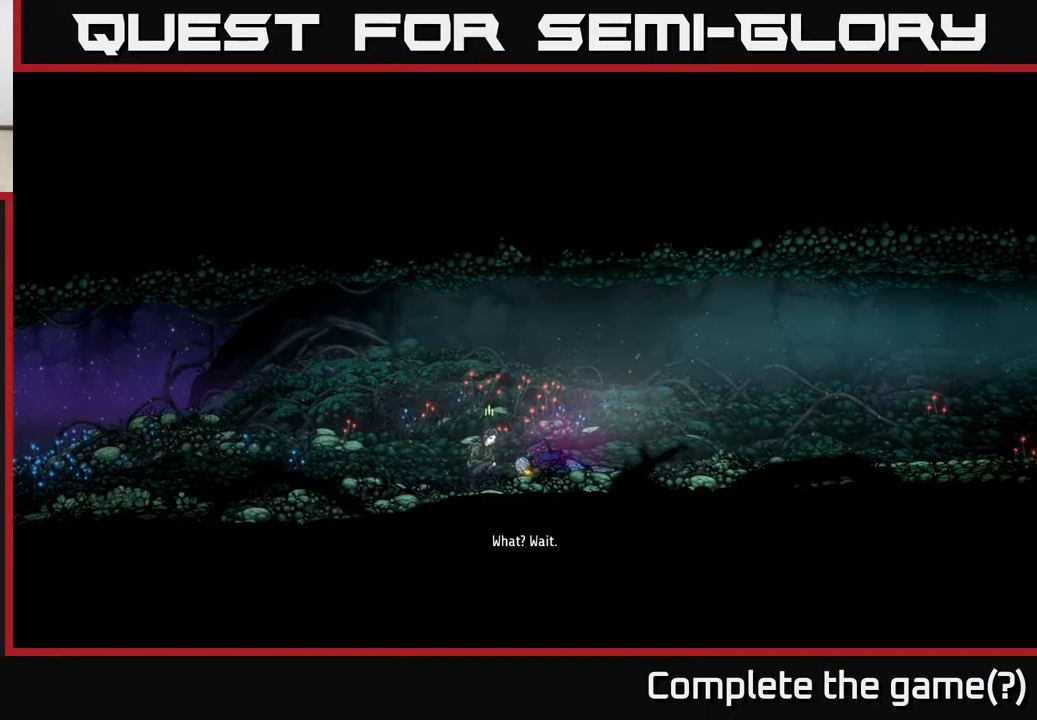
{"buttons": [], "left_stick": "center", "right_stick": "center", "events": [[283, "left_stick", "center"]]}
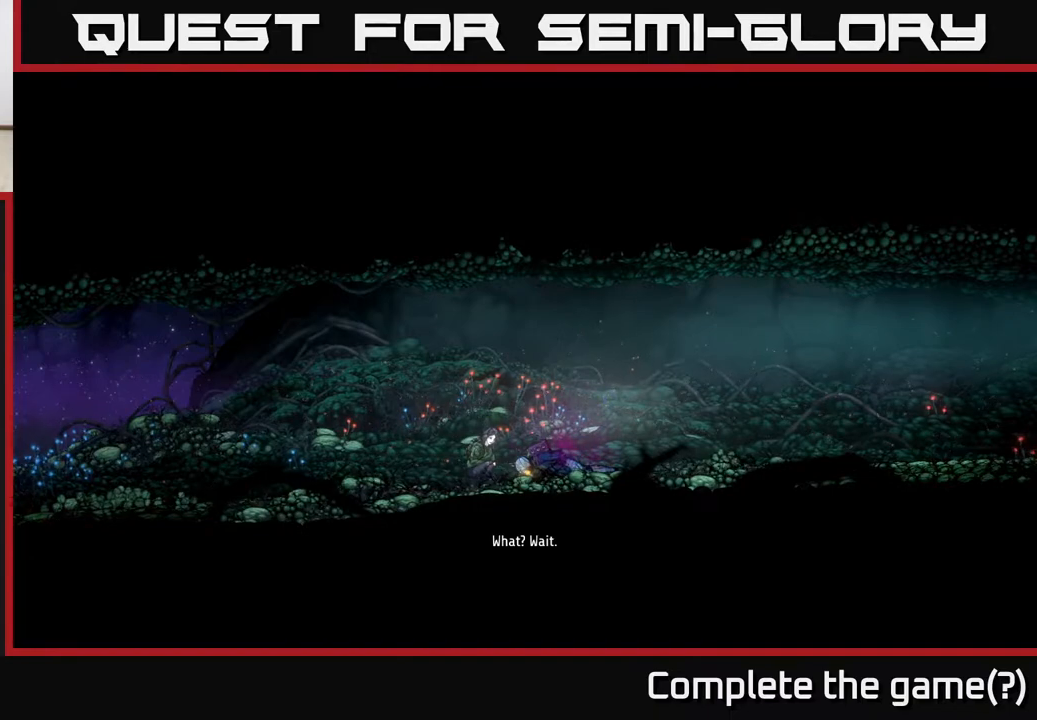
{"buttons": [], "left_stick": "center", "right_stick": "center", "events": []}
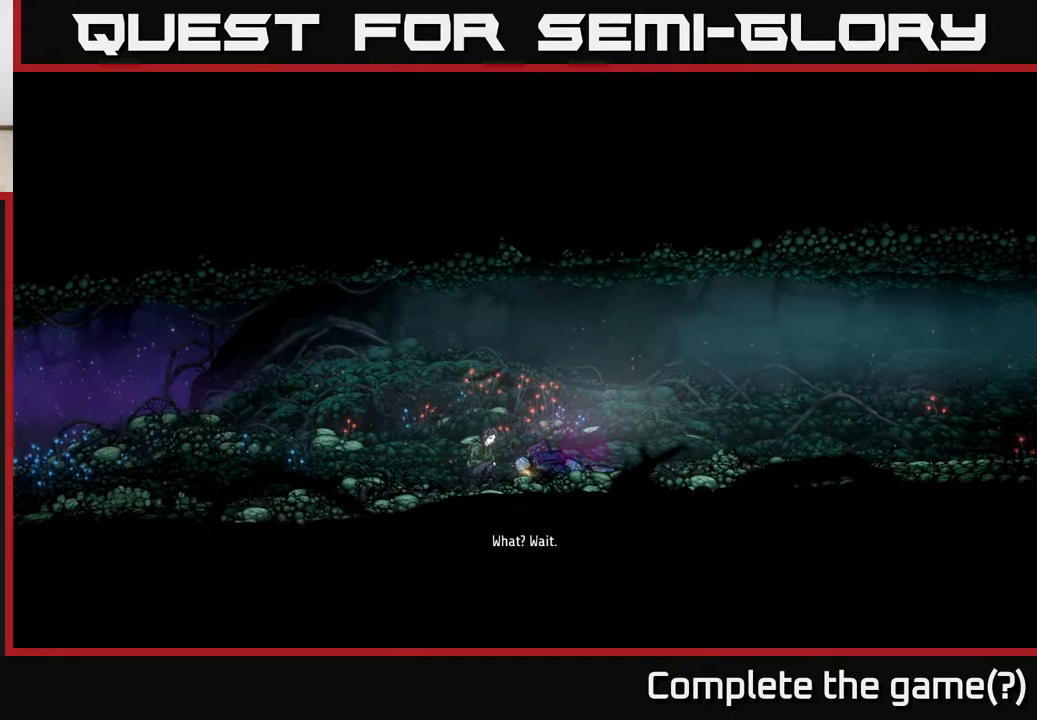
{"buttons": [], "left_stick": "center", "right_stick": "center", "events": []}
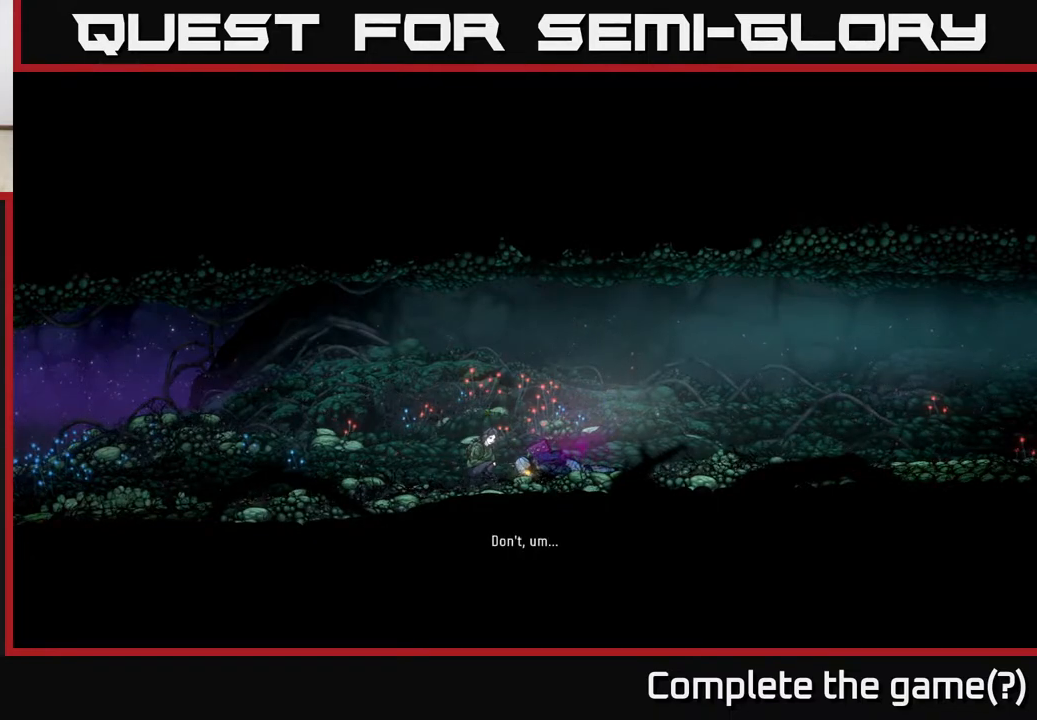
{"buttons": [], "left_stick": "center", "right_stick": "center", "events": []}
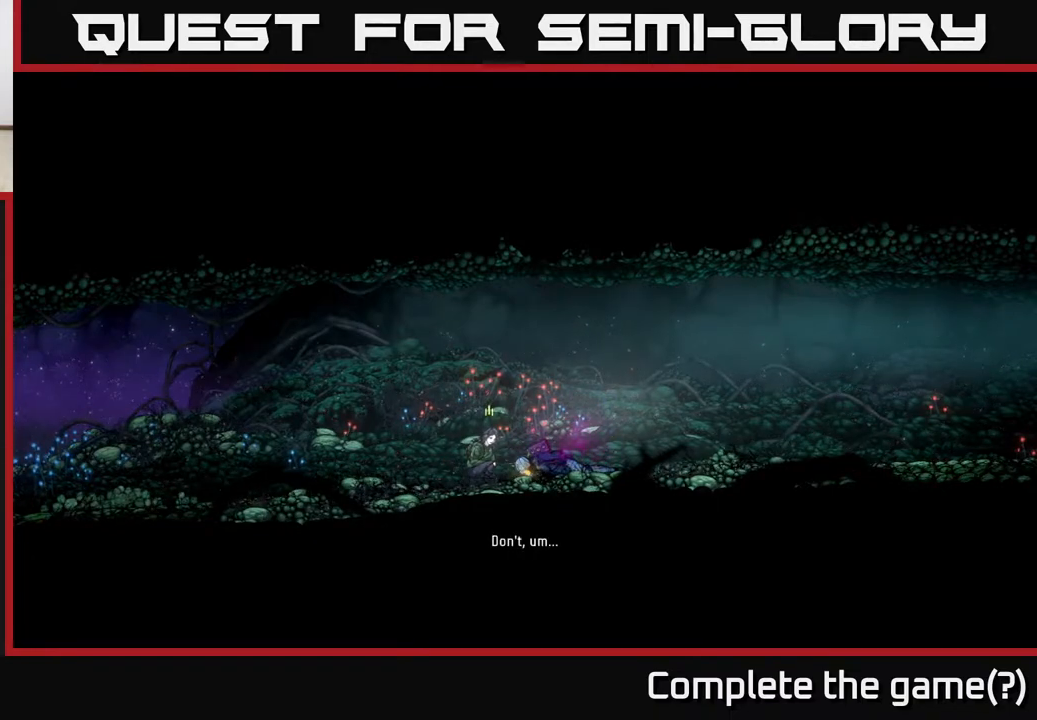
{"buttons": [], "left_stick": "center", "right_stick": "center", "events": []}
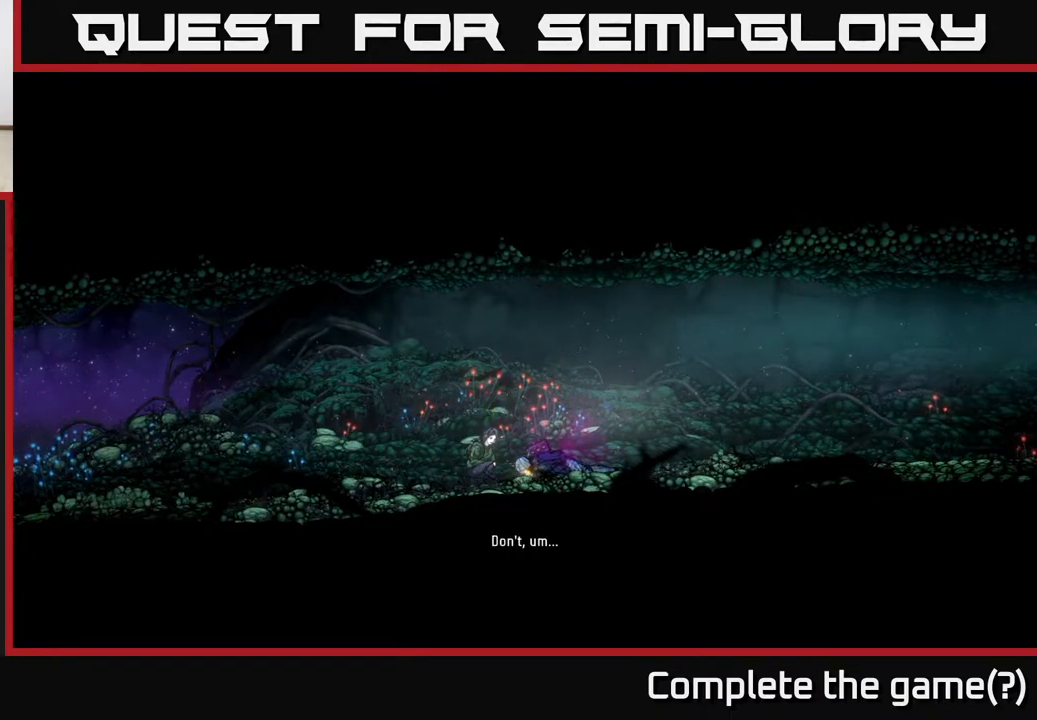
{"buttons": [], "left_stick": "center", "right_stick": "center", "events": []}
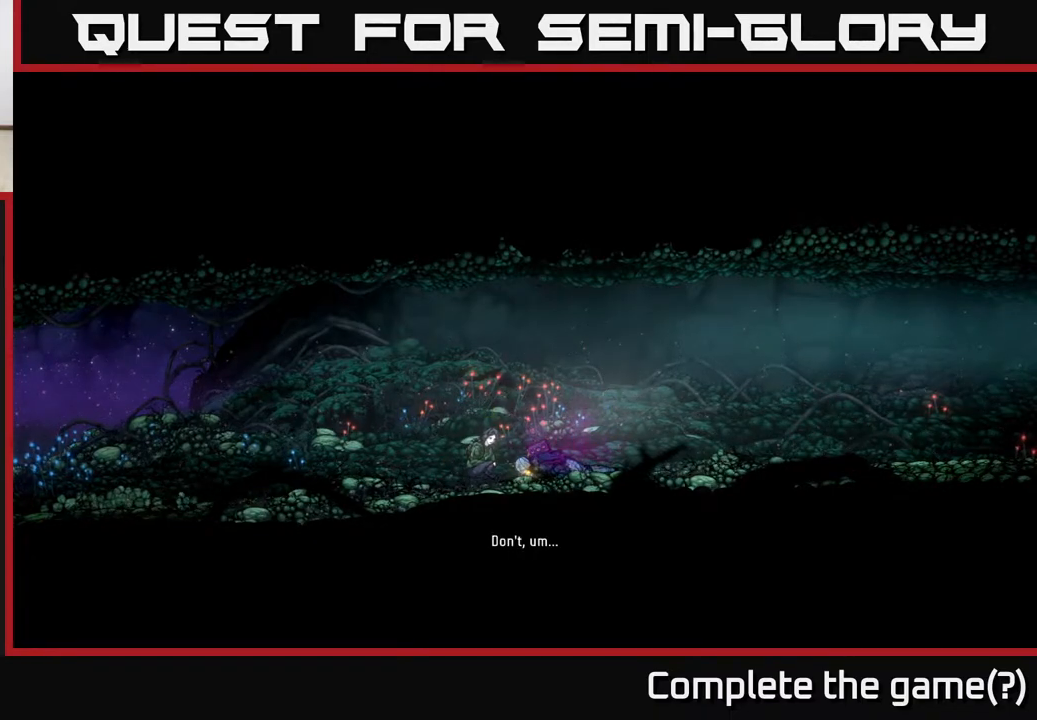
{"buttons": [], "left_stick": "right", "right_stick": "center", "events": [[467, "left_stick", "right"]]}
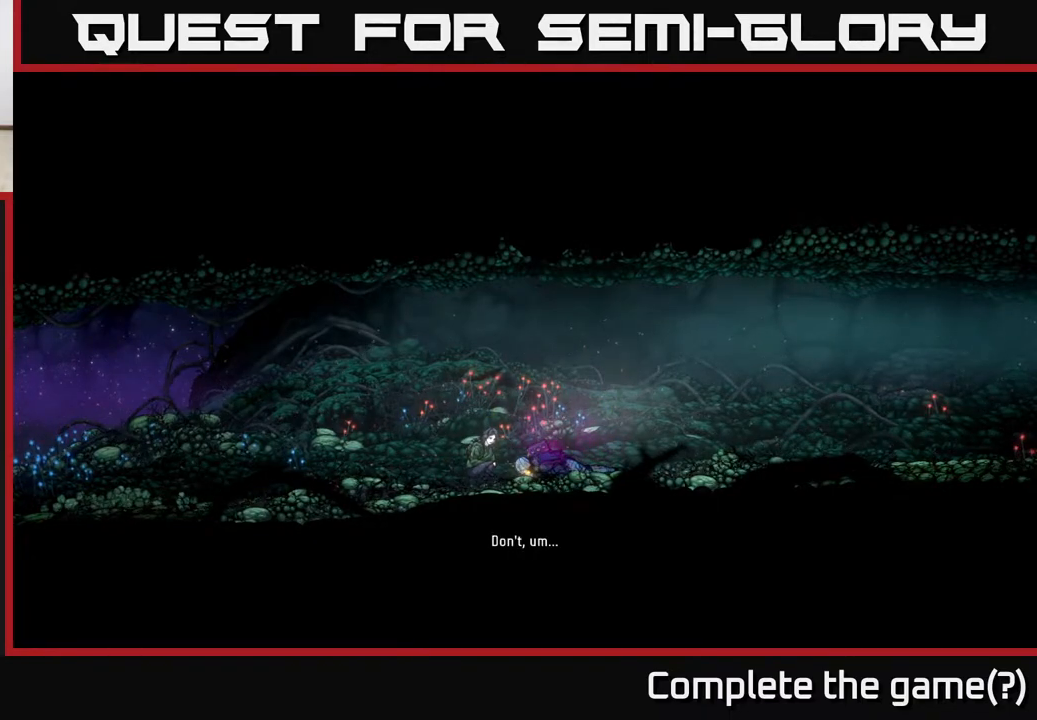
{"buttons": [], "left_stick": "center", "right_stick": "center", "events": [[500, "left_stick", "center"]]}